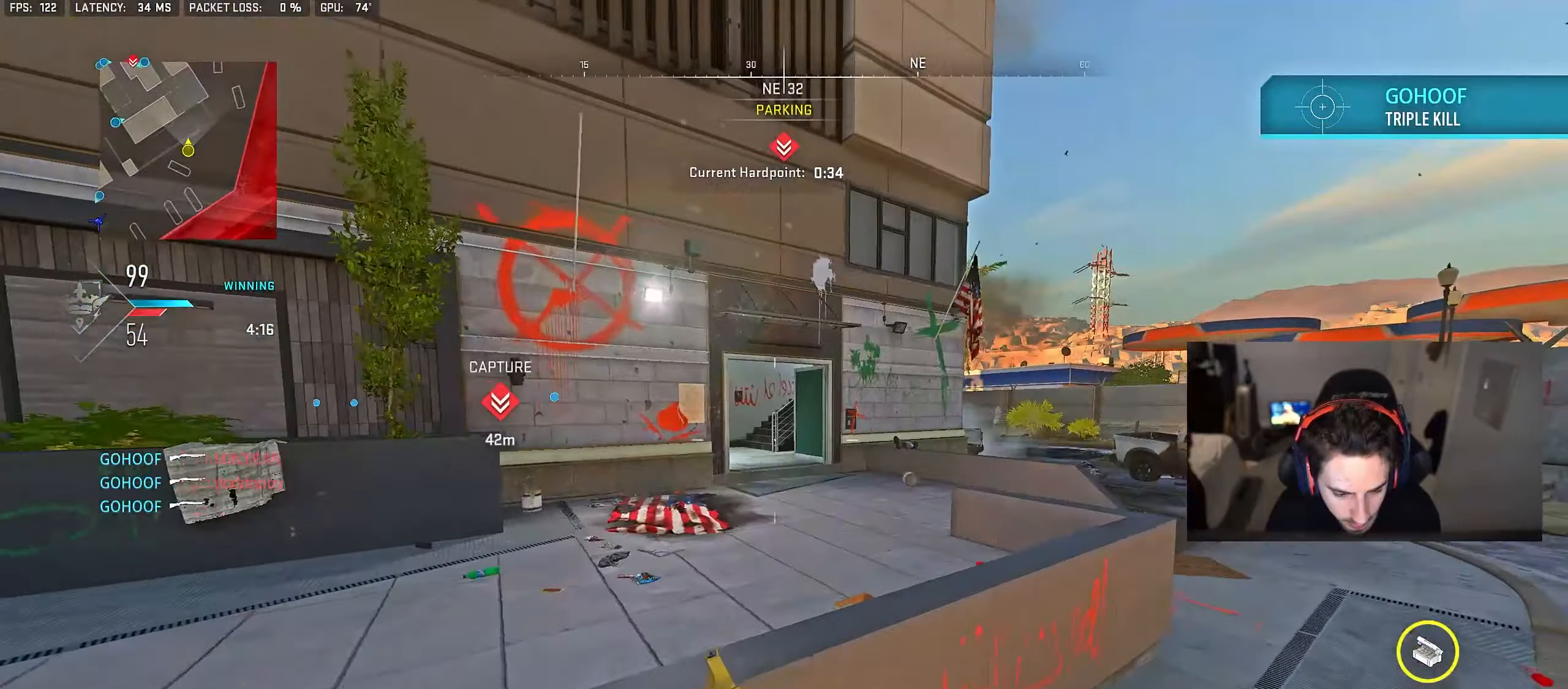
Gameplay with a controller (PlayStation layout); each line is a JSON object with the inputs held at the frame after it. "events" lists button and stick changes between this image and that frame as [ms after this image, input, new state], when the widget could be followed in between.
{"buttons": [], "left_stick": "up-right", "right_stick": "center", "events": [[367, "right_stick", "right"], [450, "right_stick", "center"]]}
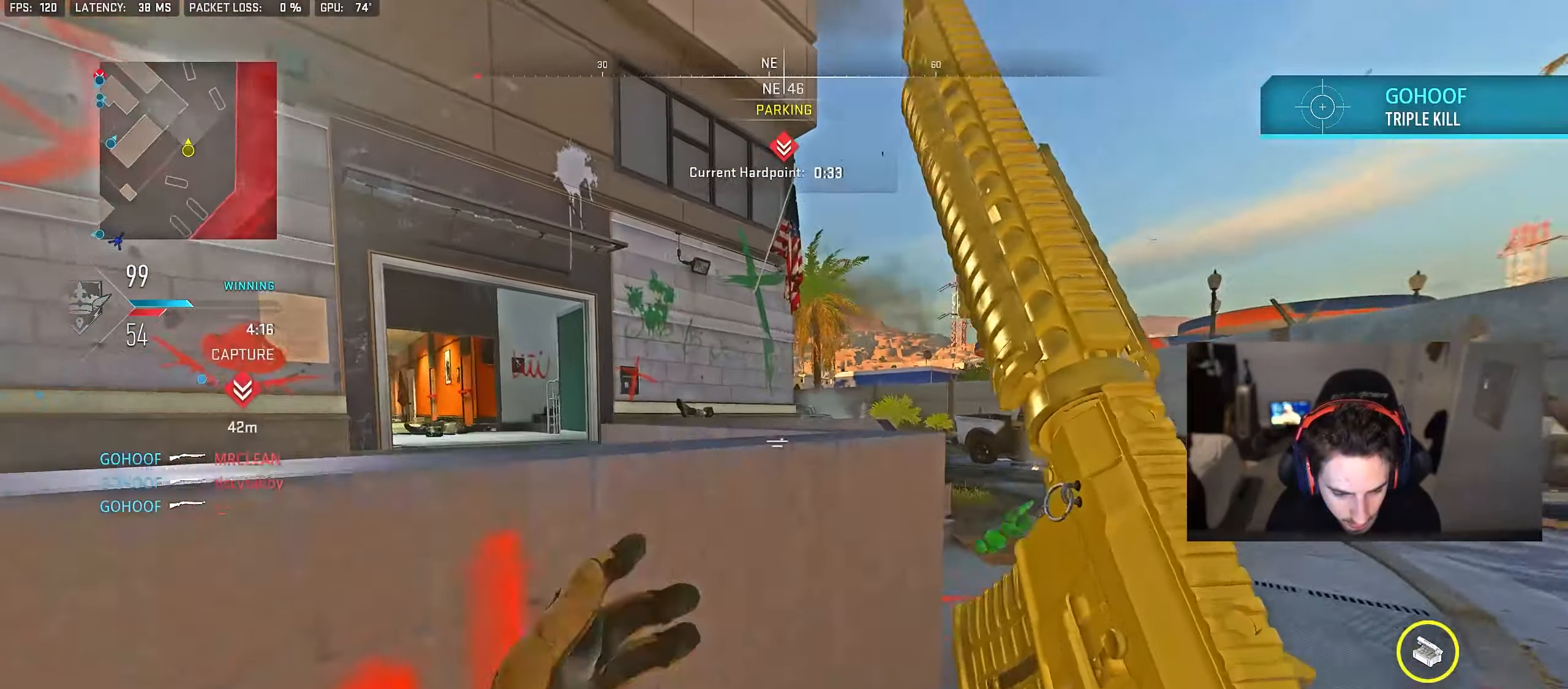
{"buttons": ["L2"], "left_stick": "right", "right_stick": "center", "events": [[17, "right_stick", "left"], [100, "left_stick", "right"], [183, "right_stick", "center"], [300, "L2", "down"]]}
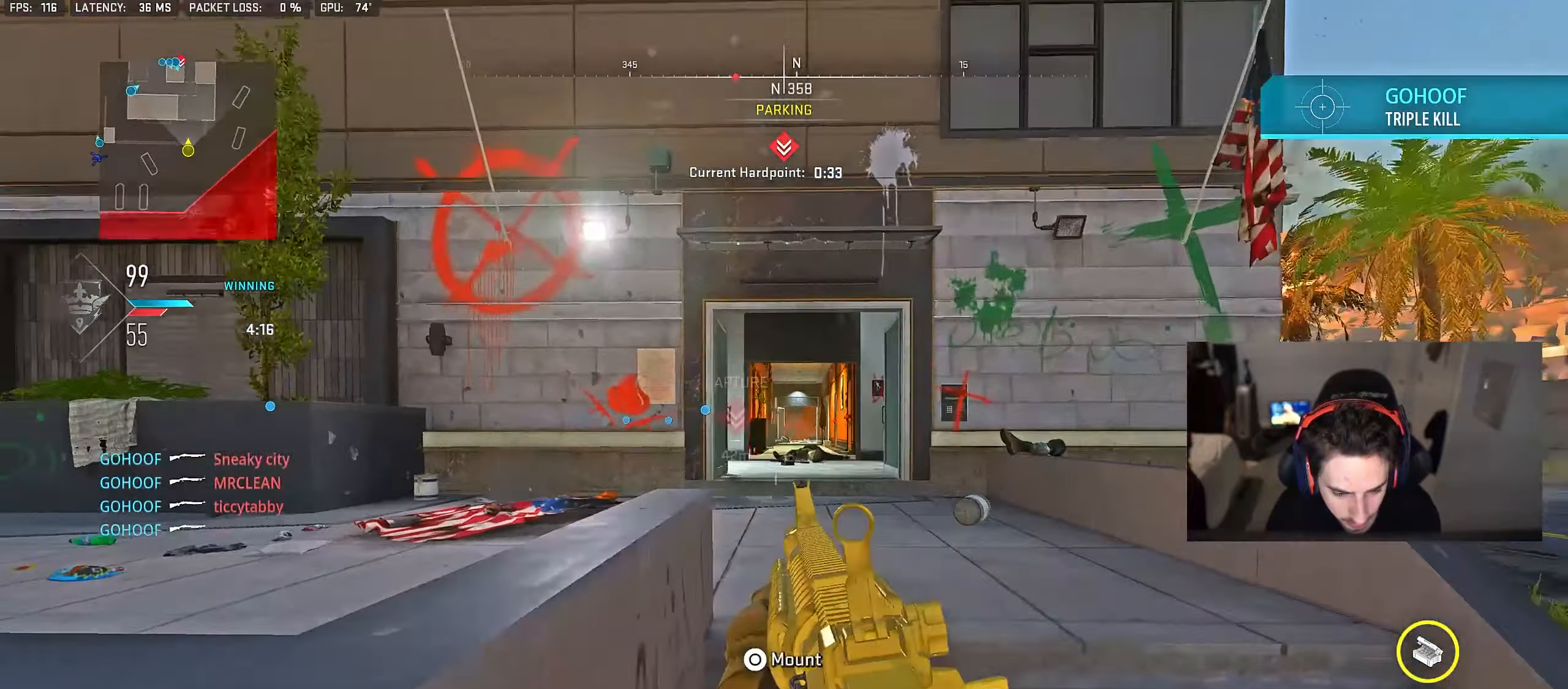
{"buttons": ["L2", "R3"], "left_stick": "up", "right_stick": "up", "events": [[267, "R3", "down"], [350, "R3", "up"], [433, "right_stick", "up"], [467, "R3", "down"], [500, "left_stick", "up"]]}
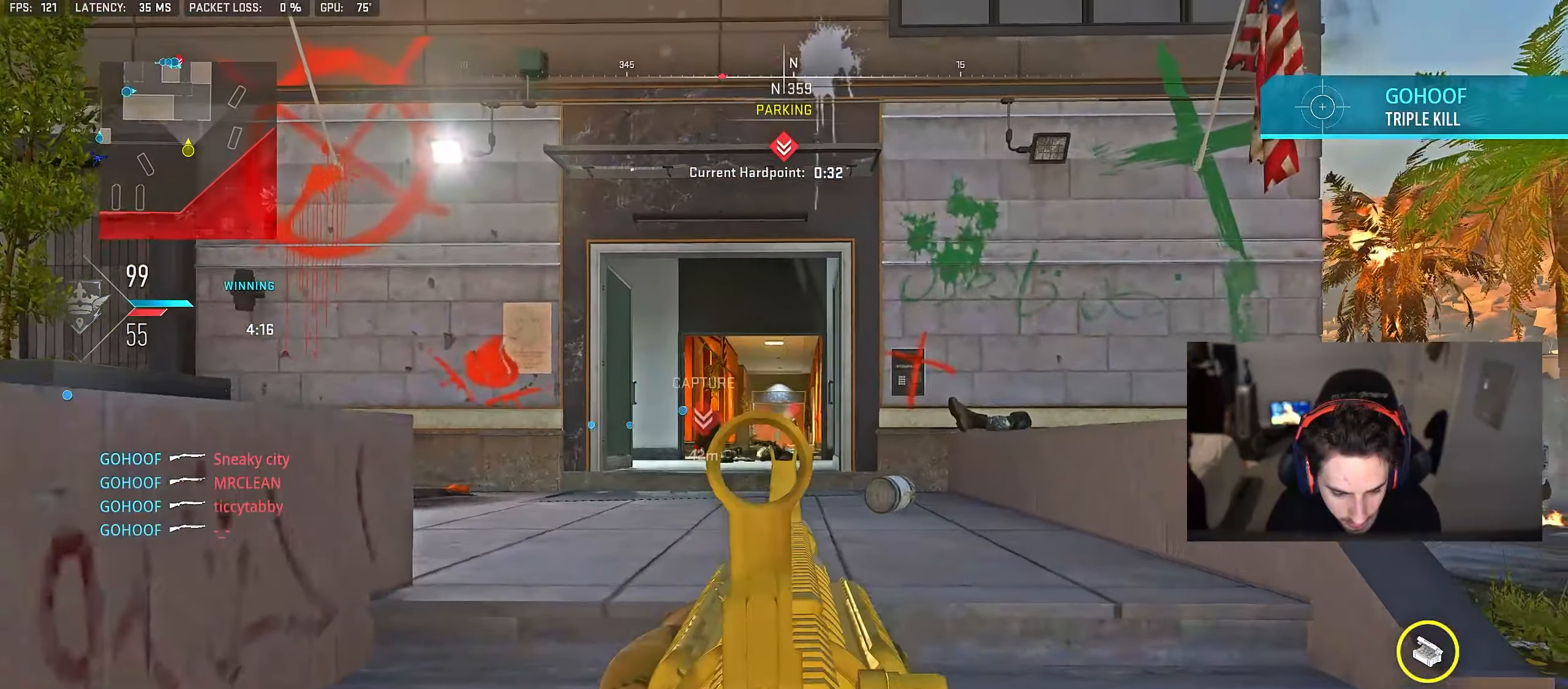
{"buttons": ["L2", "R2"], "left_stick": "left", "right_stick": "center", "events": [[17, "right_stick", "center"], [50, "R3", "up"], [83, "left_stick", "left"], [200, "R2", "down"], [217, "right_stick", "right"], [233, "left_stick", "right"], [300, "right_stick", "center"], [400, "left_stick", "left"]]}
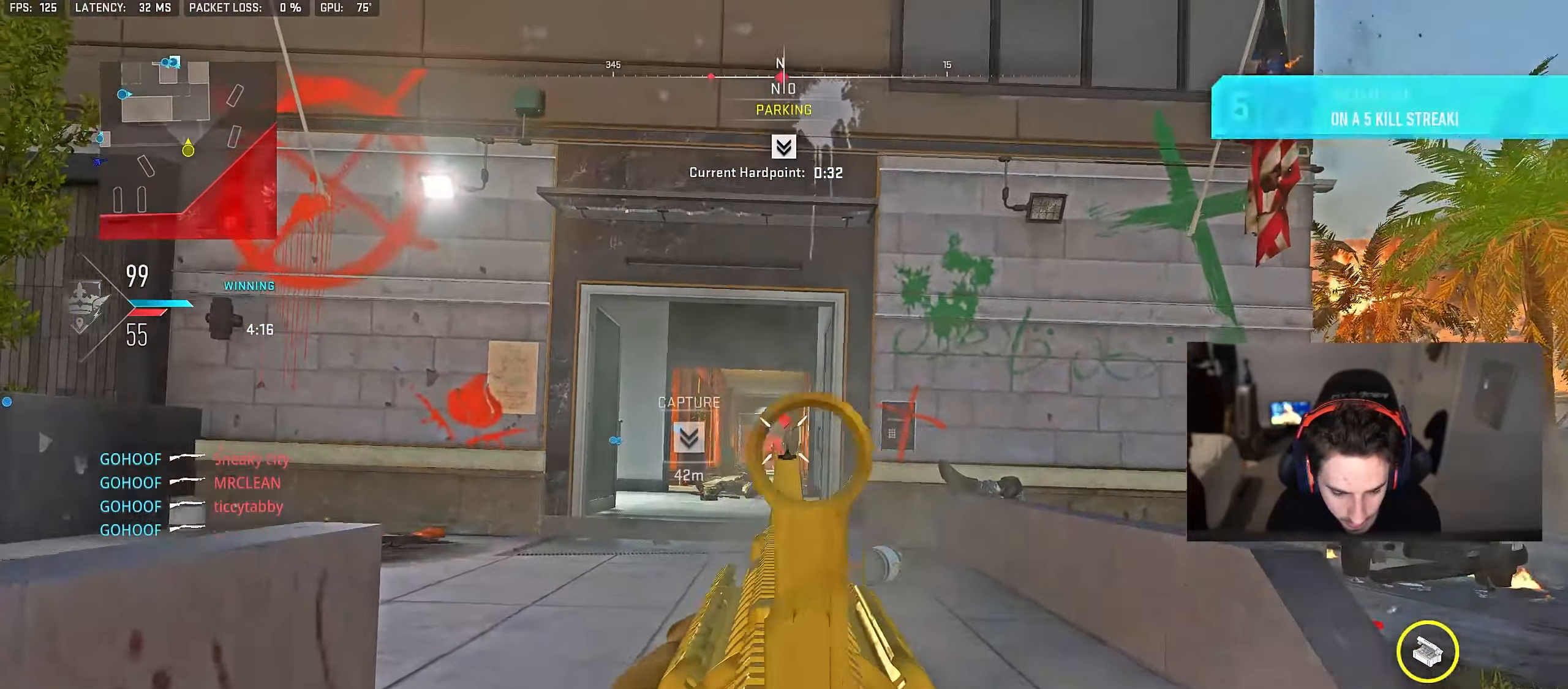
{"buttons": ["L2", "R2"], "left_stick": "right", "right_stick": "down", "events": [[17, "right_stick", "down"], [50, "left_stick", "right"], [117, "right_stick", "center"], [150, "left_stick", "left"], [283, "left_stick", "center"], [317, "right_stick", "down"], [350, "left_stick", "right"]]}
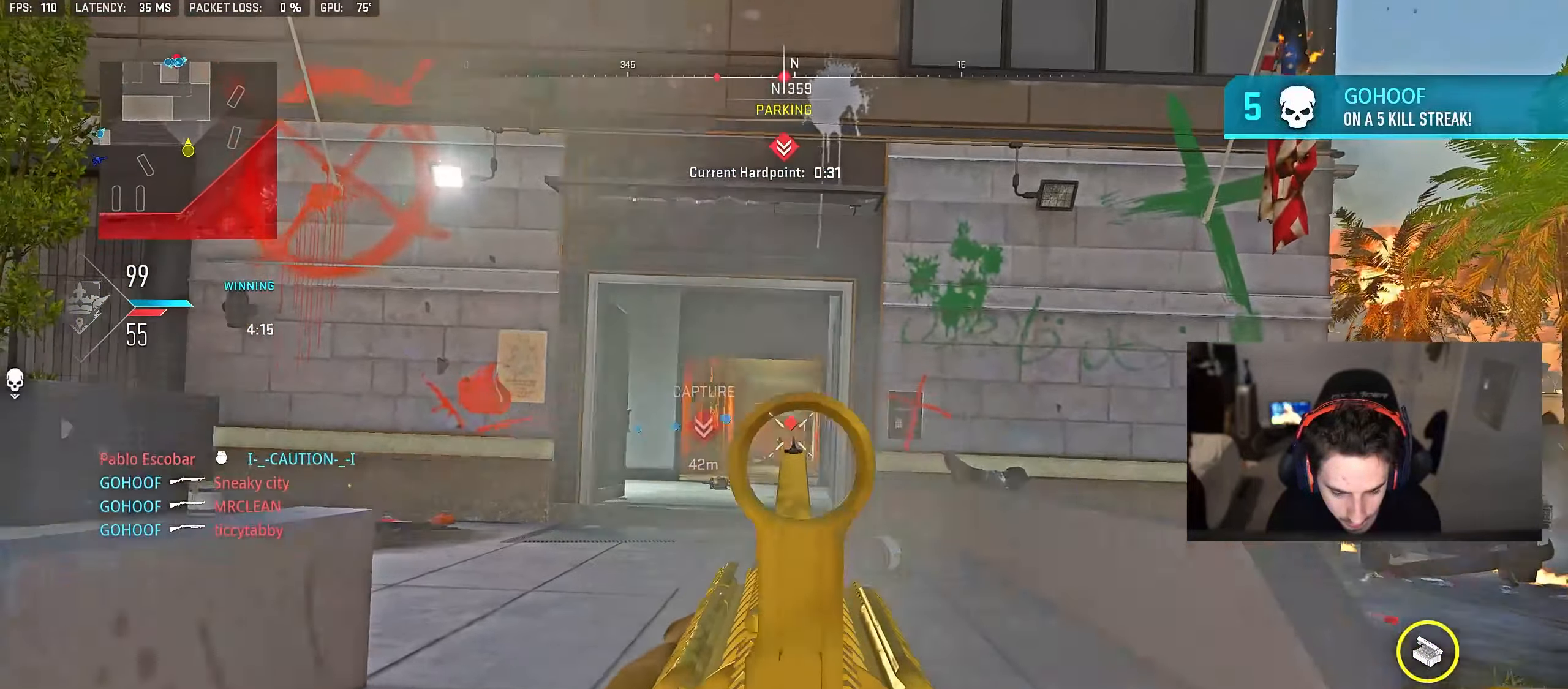
{"buttons": [], "left_stick": "up-right", "right_stick": "right", "events": [[250, "right_stick", "center"], [383, "L2", "up"], [383, "R2", "up"], [400, "right_stick", "right"], [483, "left_stick", "up-right"]]}
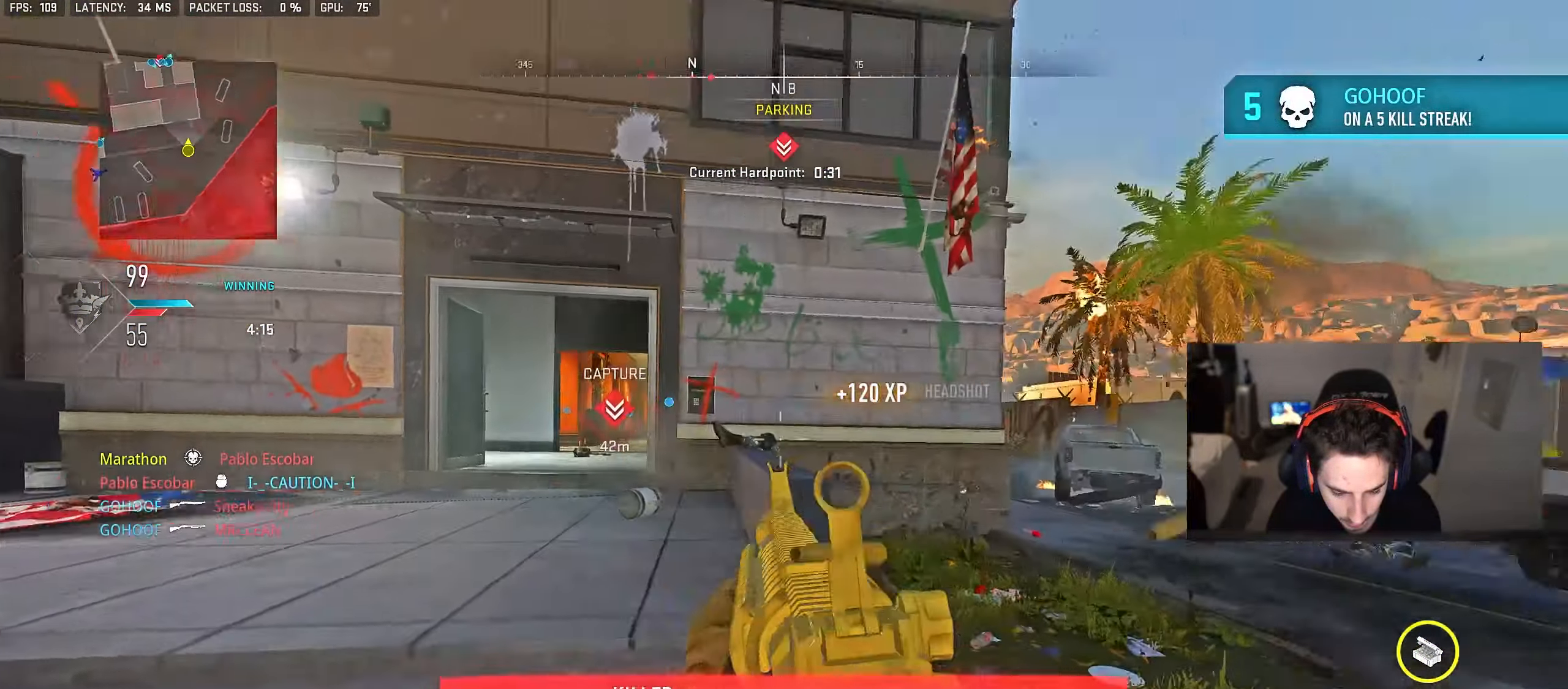
{"buttons": [], "left_stick": "up-right", "right_stick": "center", "events": [[100, "right_stick", "center"], [167, "TRIANGLE", "down"], [217, "TRIANGLE", "up"], [283, "TRIANGLE", "down"], [350, "TRIANGLE", "up"], [417, "TRIANGLE", "down"], [483, "TRIANGLE", "up"]]}
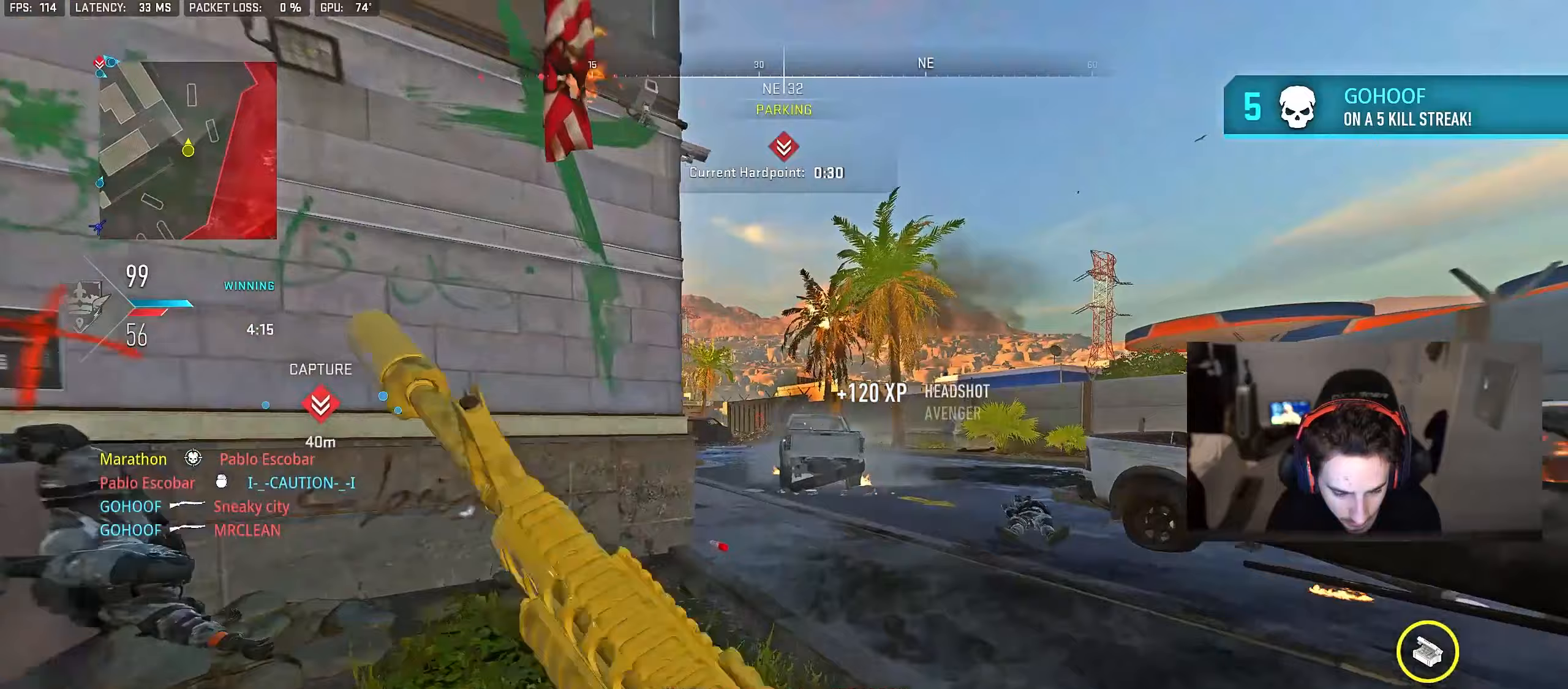
{"buttons": [], "left_stick": "center", "right_stick": "center", "events": [[50, "TRIANGLE", "down"], [117, "TRIANGLE", "up"], [133, "left_stick", "up"], [200, "right_stick", "left"], [350, "CROSS", "down"], [367, "right_stick", "center"], [417, "CROSS", "up"], [417, "SQUARE", "down"], [433, "left_stick", "center"], [467, "SQUARE", "up"]]}
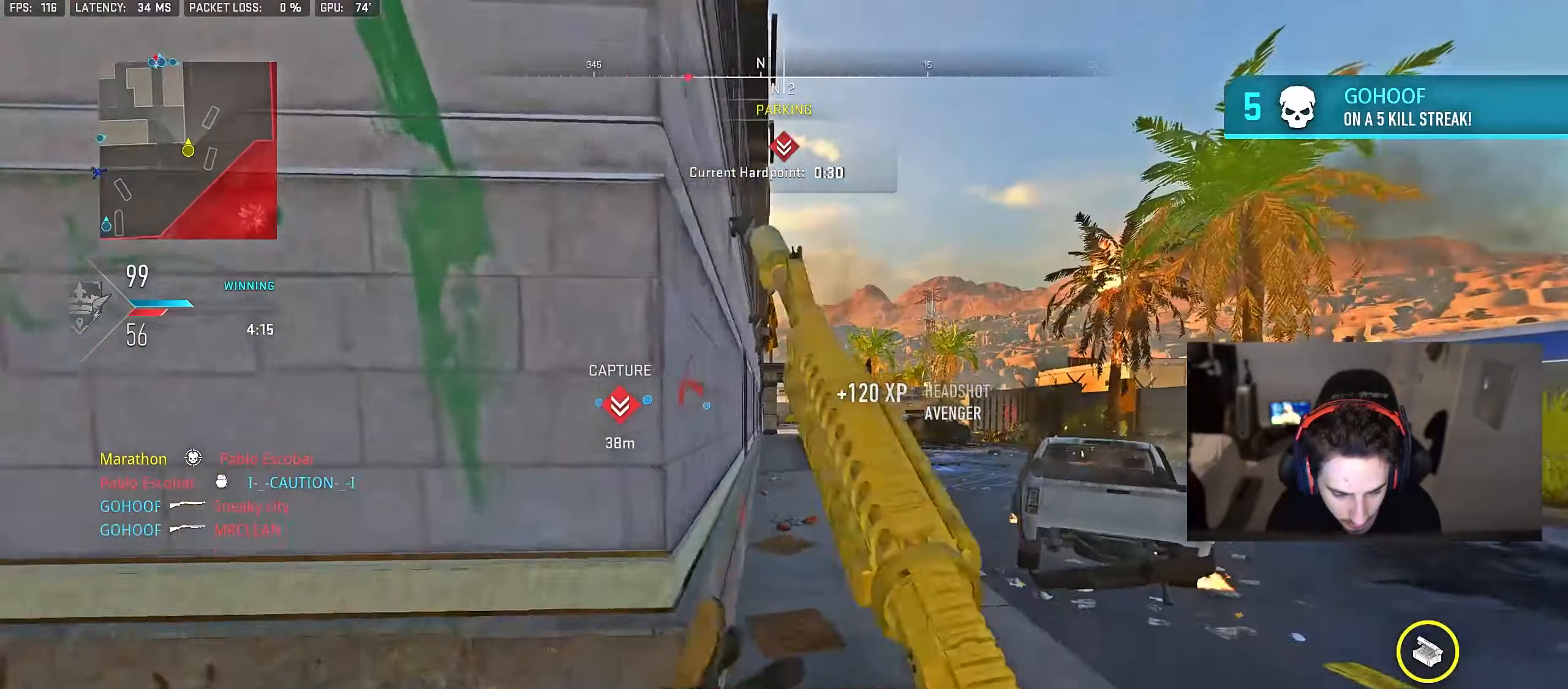
{"buttons": [], "left_stick": "down-left", "right_stick": "left", "events": [[100, "left_stick", "up-right"], [117, "TRIANGLE", "down"], [167, "TRIANGLE", "up"], [233, "TRIANGLE", "down"], [283, "TRIANGLE", "up"], [367, "right_stick", "left"], [383, "left_stick", "down-right"], [483, "left_stick", "down-left"]]}
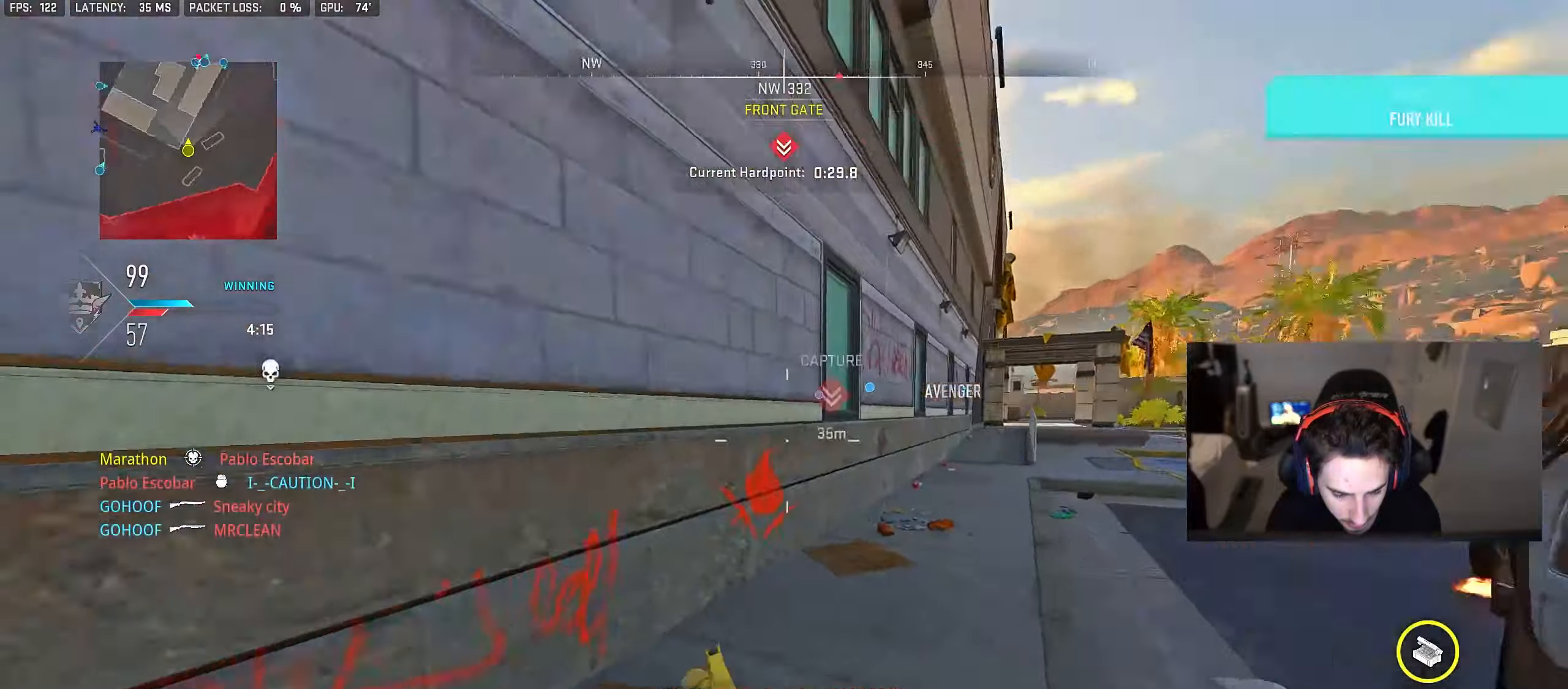
{"buttons": ["L2"], "left_stick": "left", "right_stick": "left", "events": [[133, "right_stick", "center"], [300, "left_stick", "left"], [367, "L2", "down"], [500, "right_stick", "left"]]}
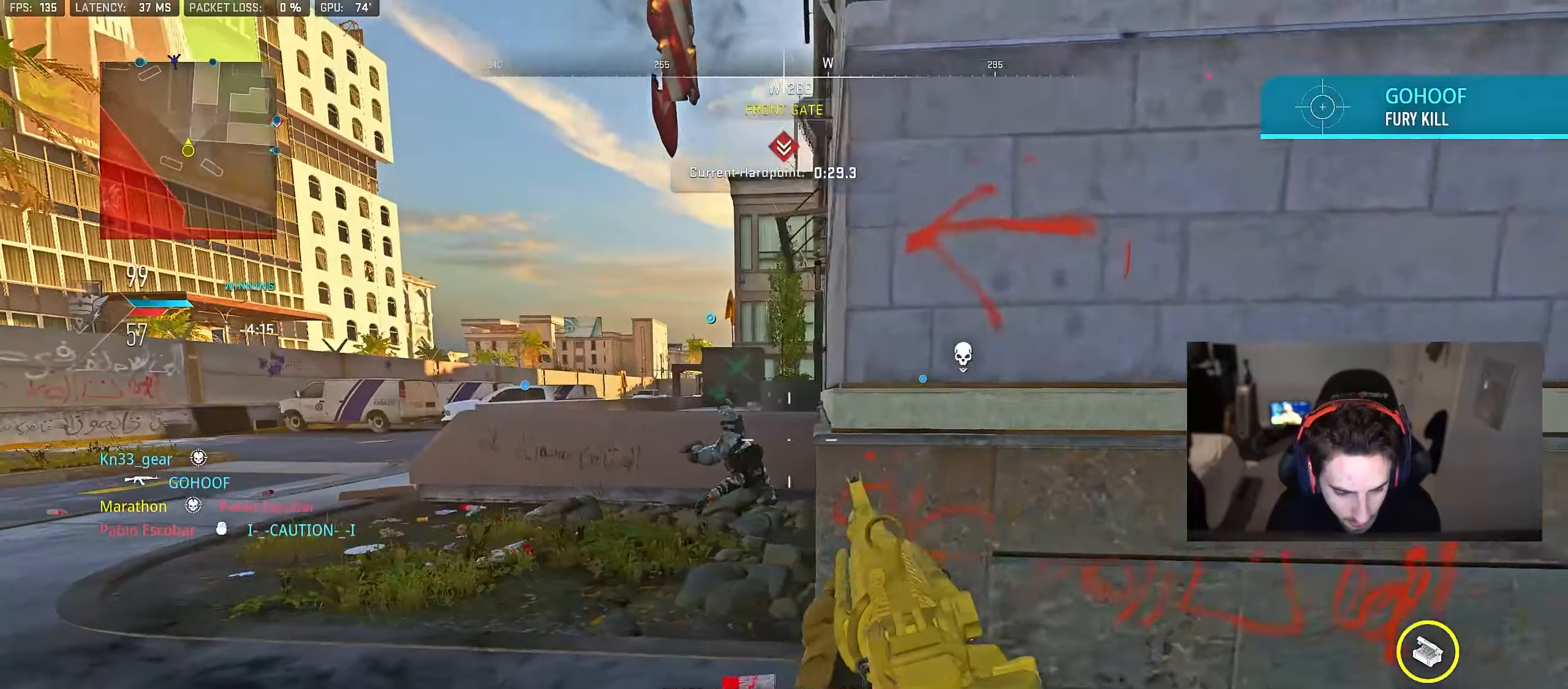
{"buttons": [], "left_stick": "up", "right_stick": "center", "events": [[67, "R2", "down"], [83, "right_stick", "center"], [133, "left_stick", "center"], [167, "right_stick", "down-right"], [183, "left_stick", "right"], [217, "R2", "up"], [283, "right_stick", "center"], [350, "left_stick", "up"], [383, "L2", "up"], [433, "SQUARE", "down"], [483, "SQUARE", "up"]]}
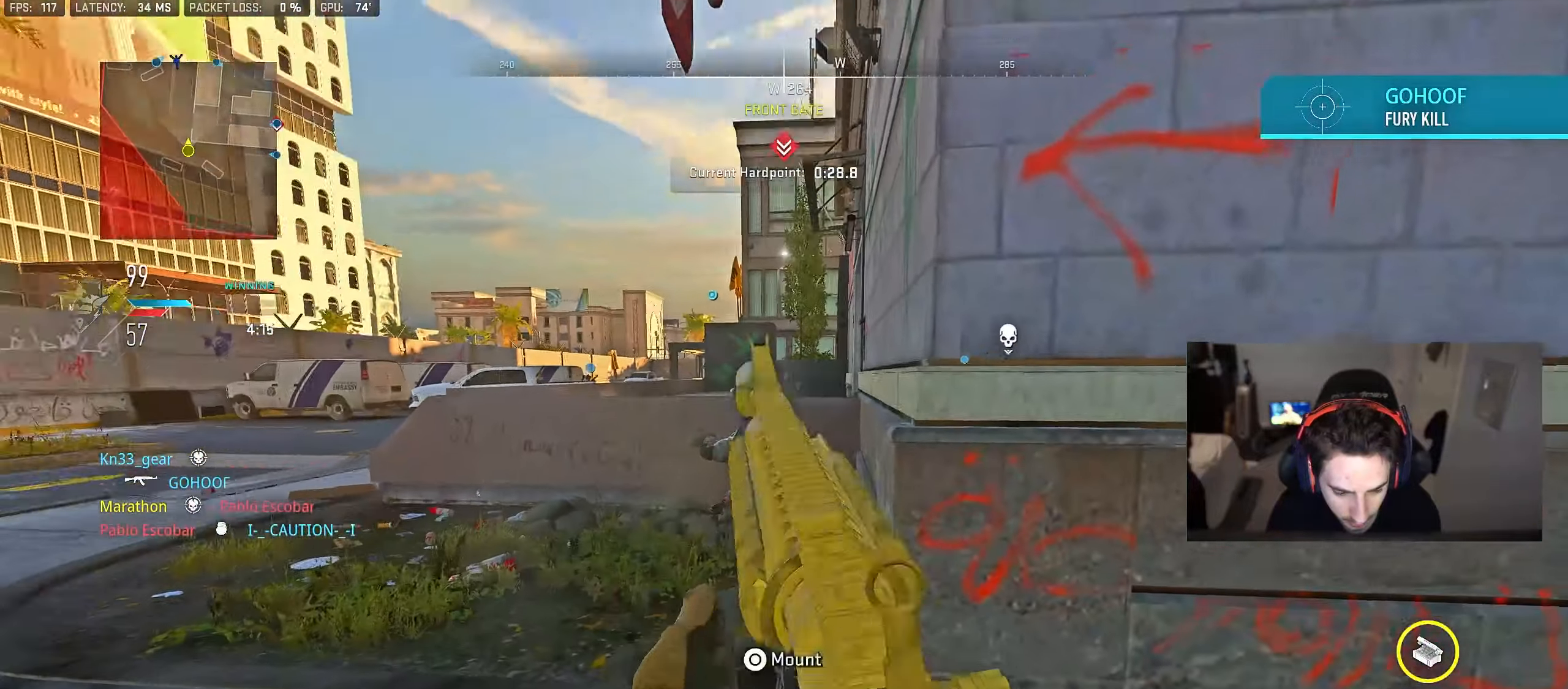
{"buttons": [], "left_stick": "up", "right_stick": "center", "events": []}
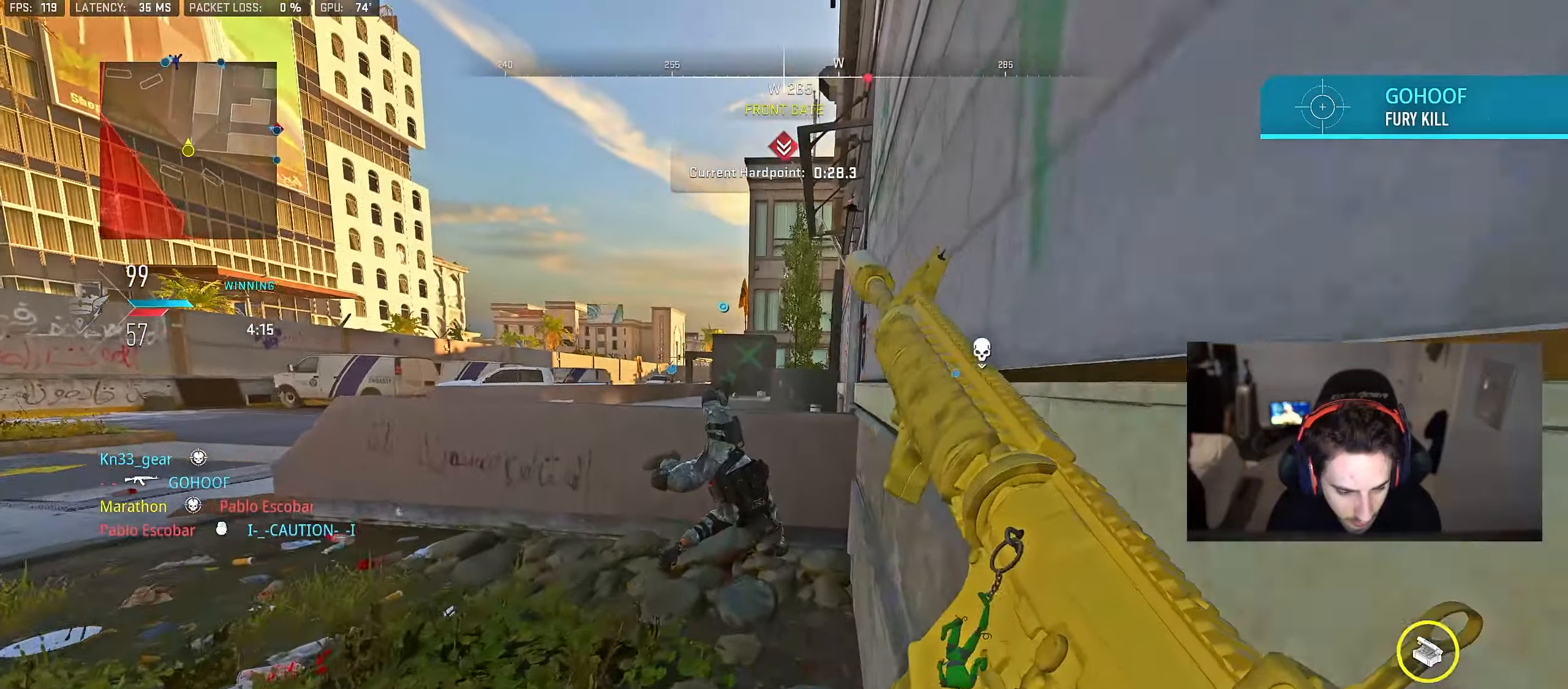
{"buttons": [], "left_stick": "down", "right_stick": "center"}
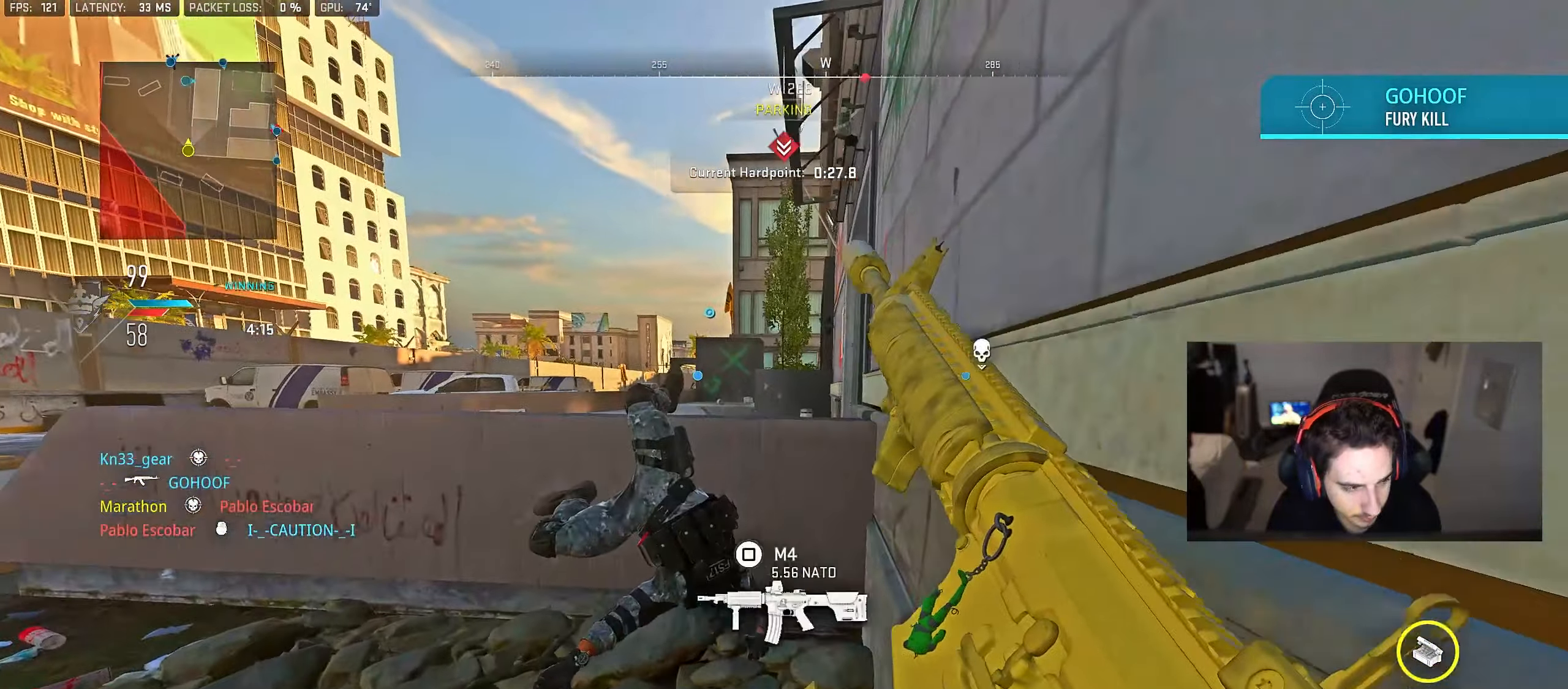
{"buttons": [], "left_stick": "up", "right_stick": "center", "events": [[167, "left_stick", "center"], [250, "left_stick", "up"], [317, "TRIANGLE", "down"], [383, "TRIANGLE", "up"], [433, "TRIANGLE", "down"], [500, "TRIANGLE", "up"]]}
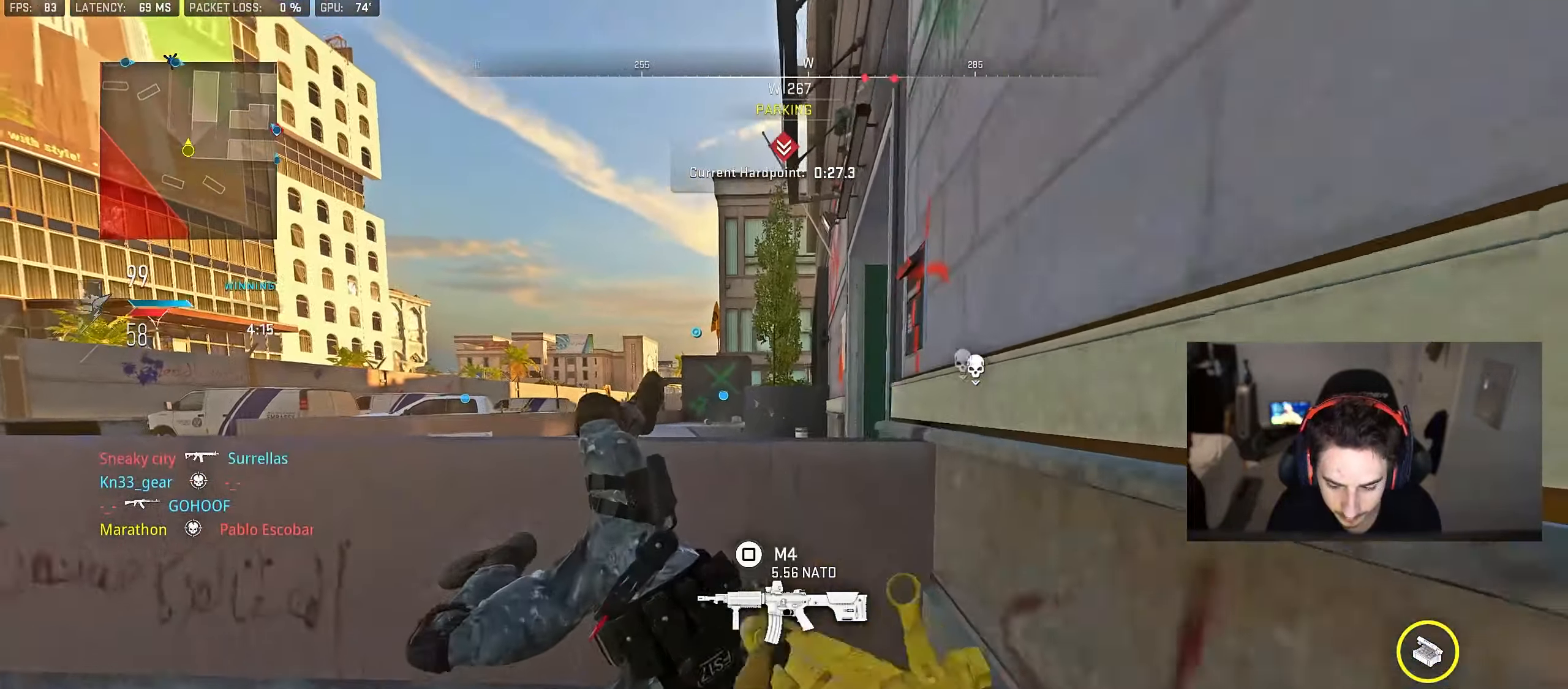
{"buttons": [], "left_stick": "up", "right_stick": "right", "events": [[117, "CROSS", "down"], [283, "CROSS", "up"], [417, "right_stick", "right"]]}
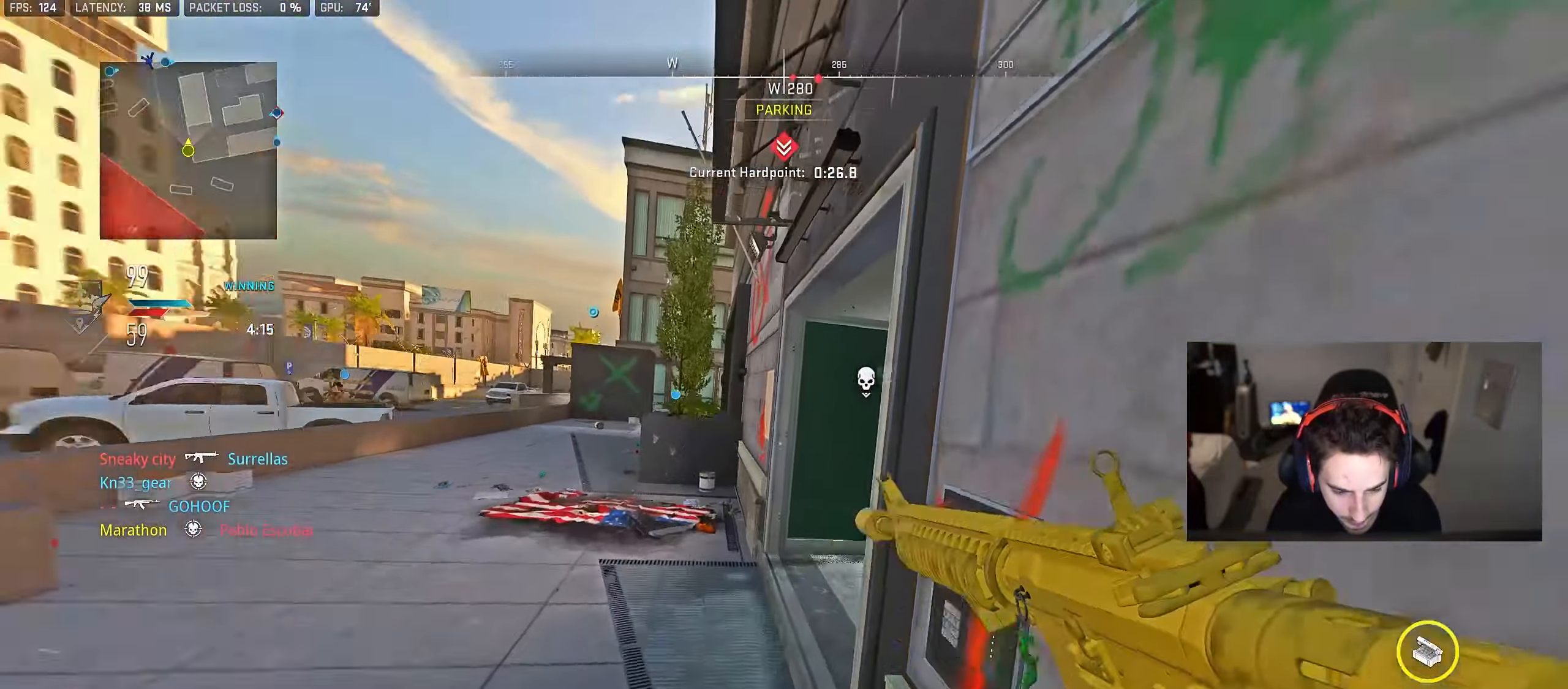
{"buttons": ["L2"], "left_stick": "left", "right_stick": "right", "events": [[33, "right_stick", "center"], [217, "right_stick", "right"], [383, "L2", "down"], [400, "left_stick", "left"], [433, "right_stick", "center"], [500, "right_stick", "right"]]}
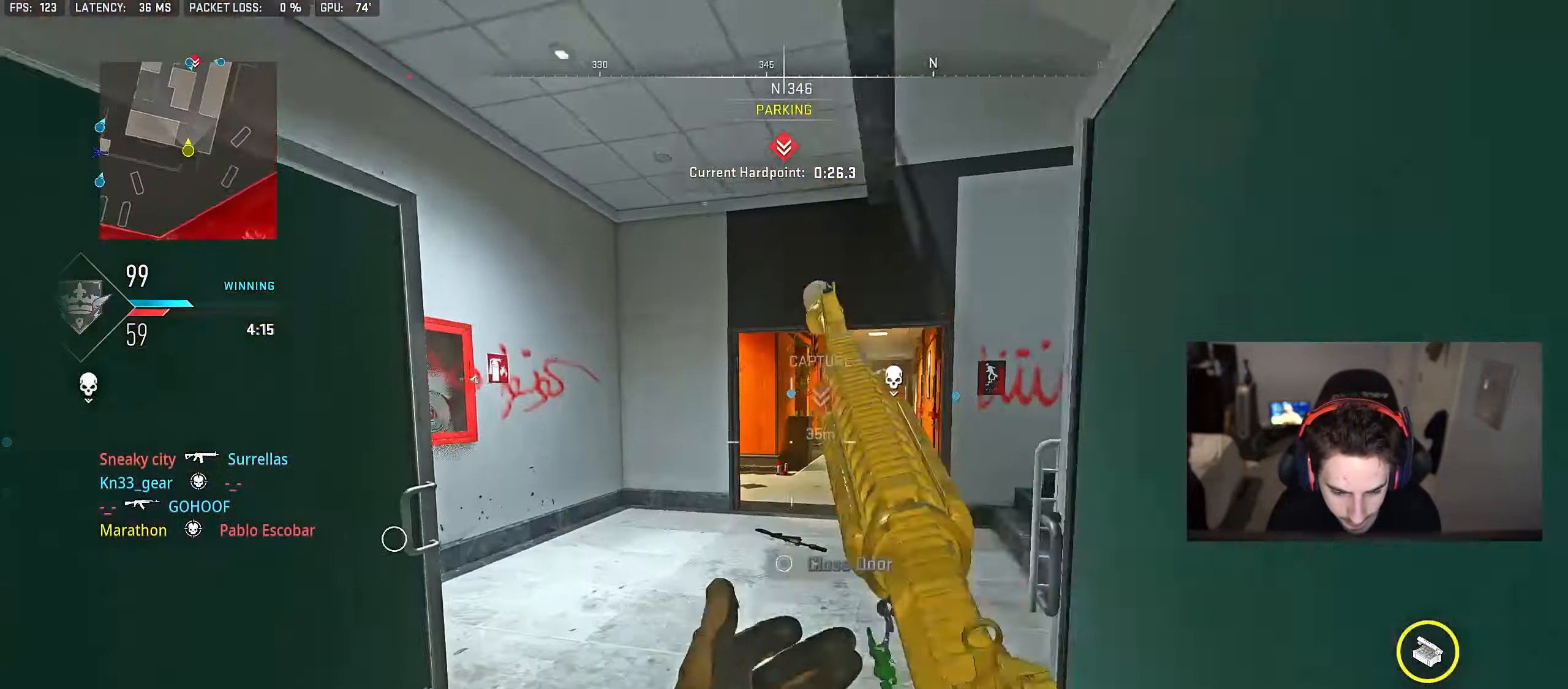
{"buttons": ["L2"], "left_stick": "left", "right_stick": "center", "events": [[133, "right_stick", "up-right"], [217, "left_stick", "down-right"], [250, "right_stick", "center"], [433, "left_stick", "left"]]}
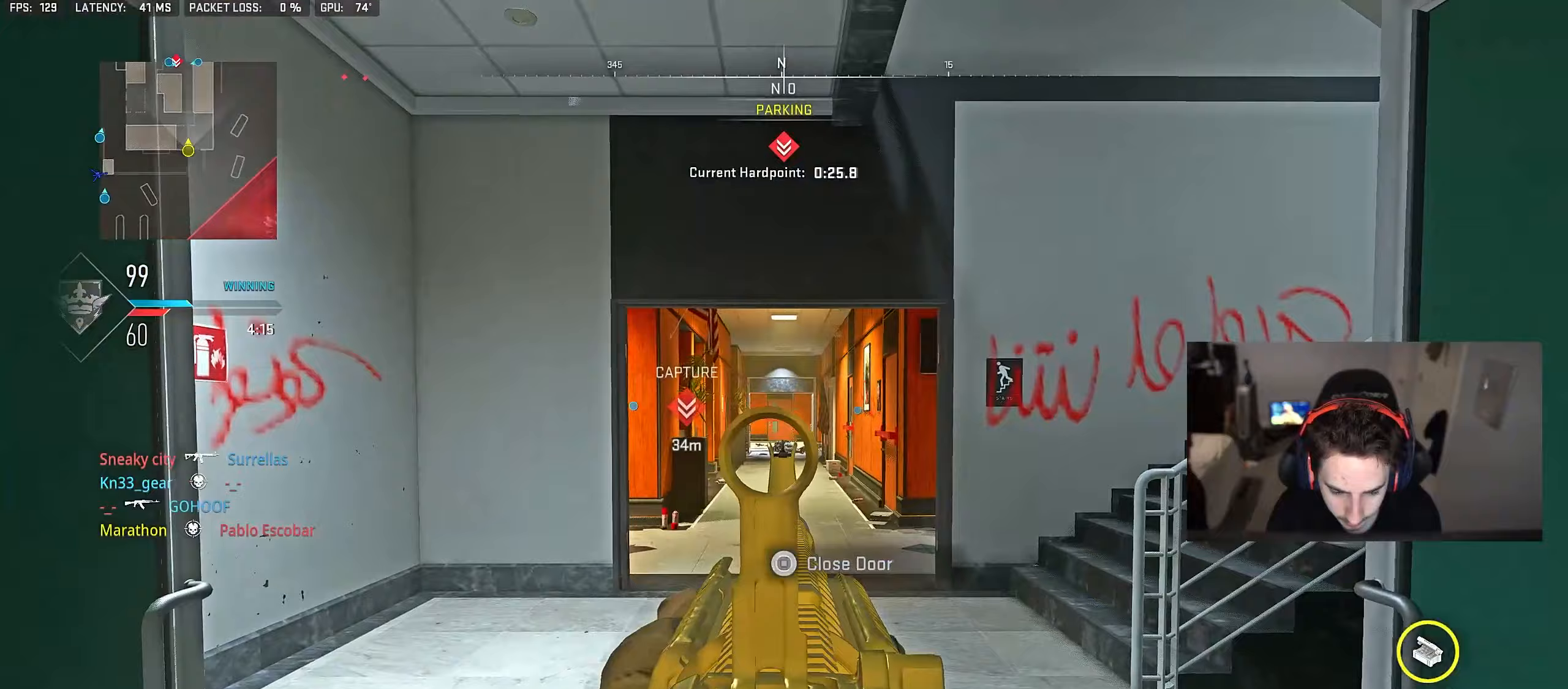
{"buttons": ["L2"], "left_stick": "up-left", "right_stick": "center", "events": [[67, "left_stick", "right"], [200, "left_stick", "center"], [217, "right_stick", "right"], [250, "left_stick", "left"], [317, "right_stick", "center"], [367, "left_stick", "up-left"]]}
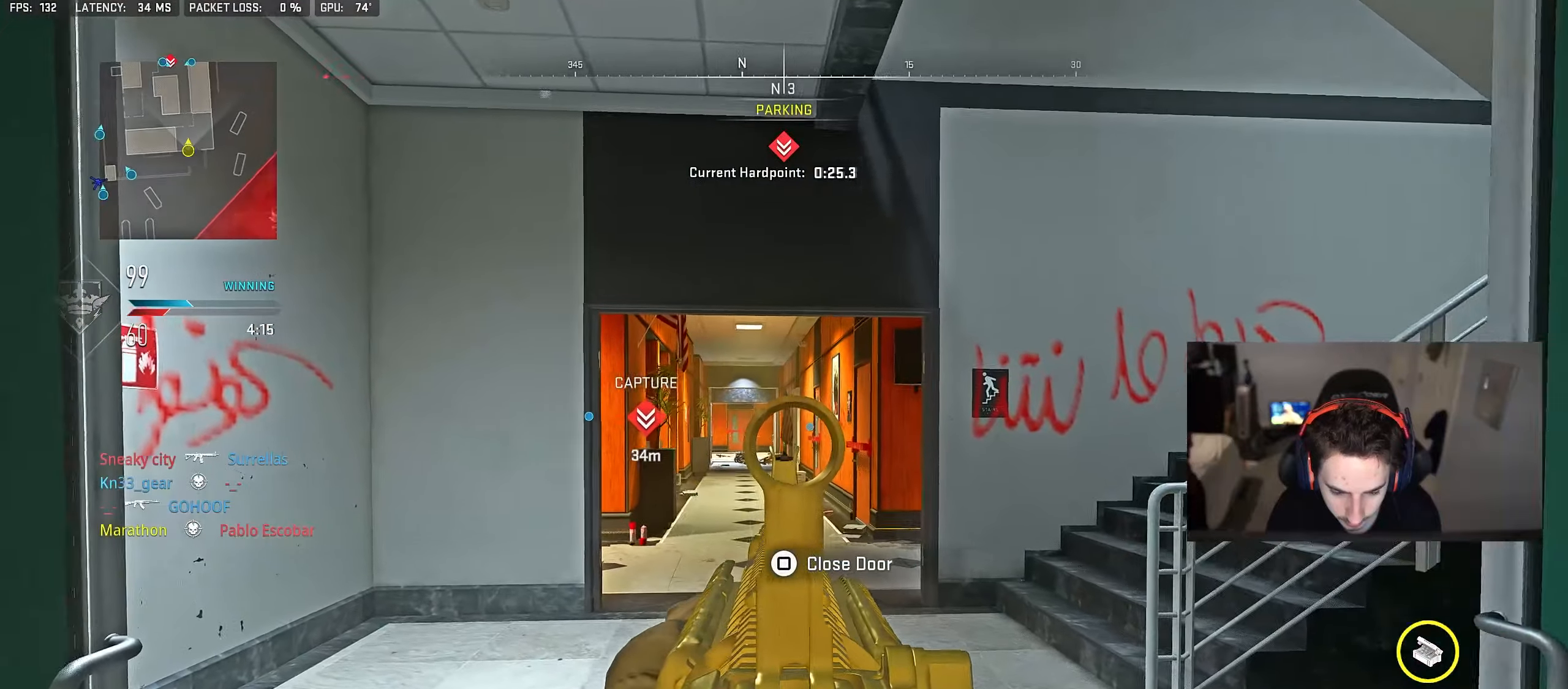
{"buttons": ["L2"], "left_stick": "up", "right_stick": "center", "events": [[150, "left_stick", "up"]]}
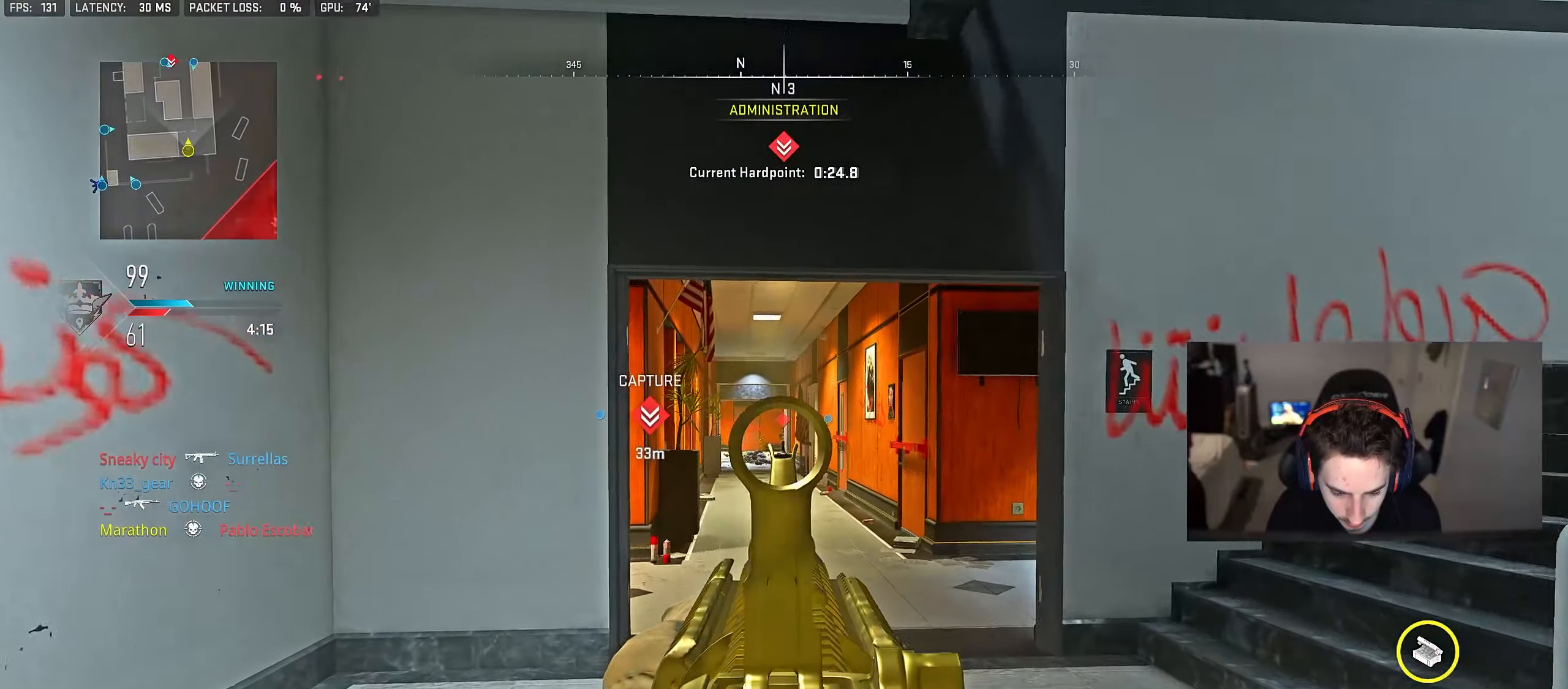
{"buttons": ["L2", "R2"], "left_stick": "up-left", "right_stick": "center", "events": [[100, "R2", "down"], [133, "left_stick", "up-left"], [233, "left_stick", "center"], [317, "left_stick", "up-left"]]}
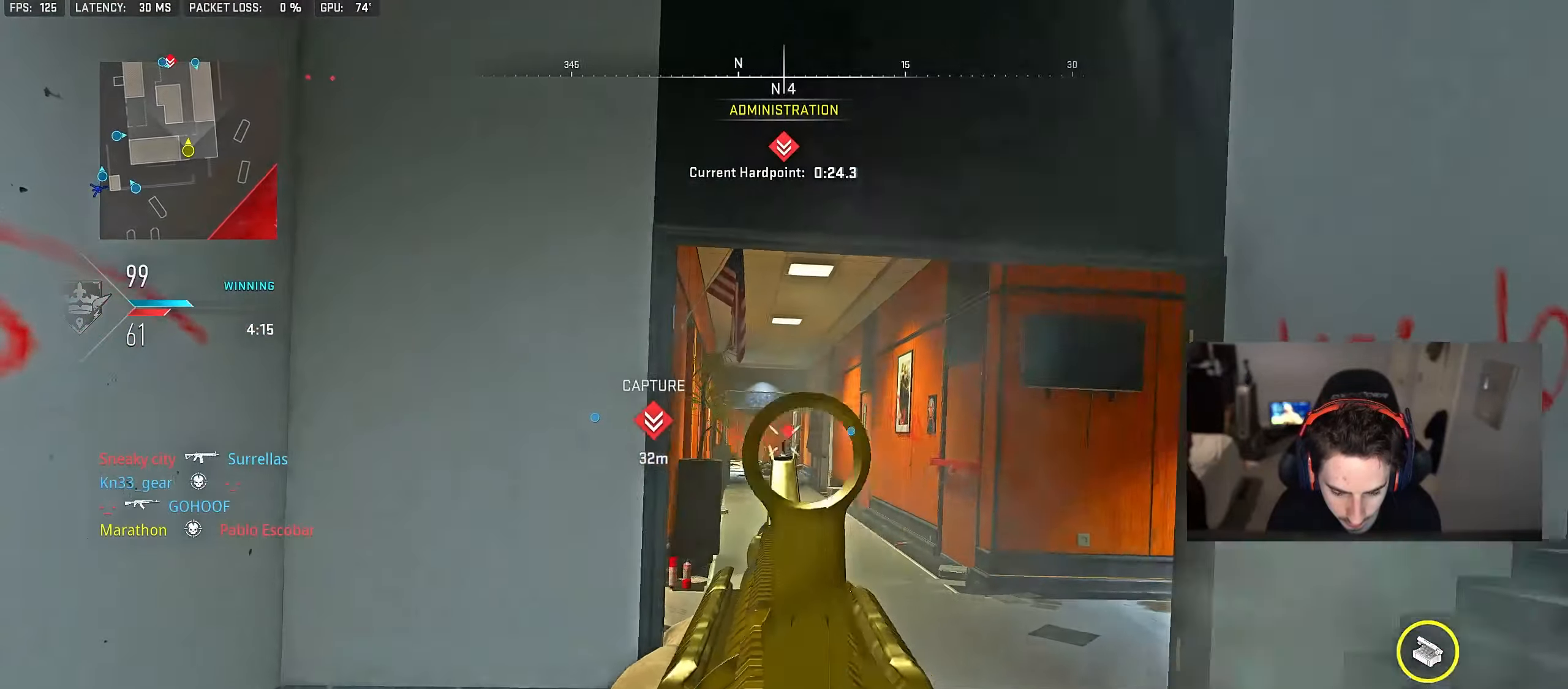
{"buttons": ["L2", "R2"], "left_stick": "up-right", "right_stick": "center", "events": [[33, "left_stick", "center"], [50, "right_stick", "down-right"], [133, "left_stick", "up-left"], [133, "right_stick", "center"], [300, "left_stick", "center"], [383, "left_stick", "up-right"], [400, "right_stick", "down-right"], [500, "right_stick", "center"]]}
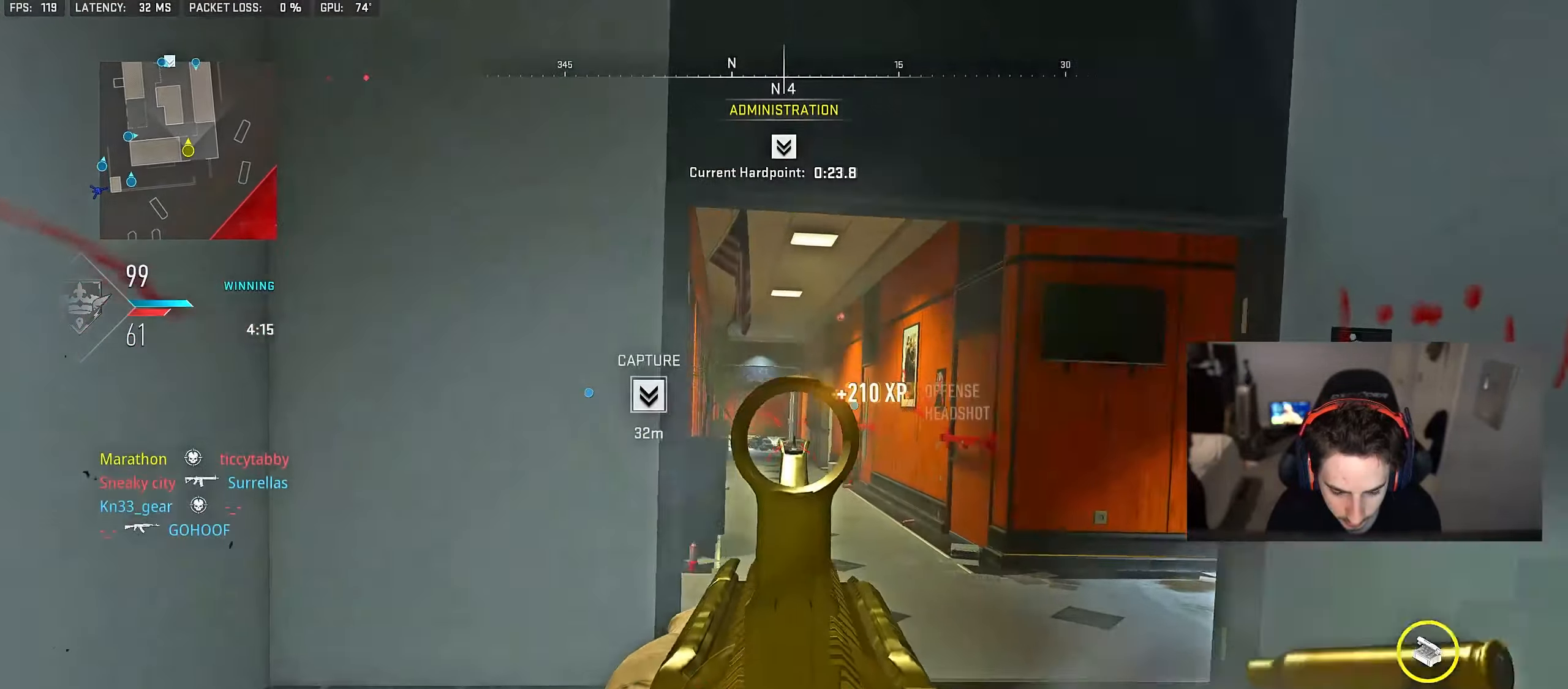
{"buttons": [], "left_stick": "up", "right_stick": "left", "events": [[33, "R2", "up"], [67, "L2", "up"], [150, "TRIANGLE", "down"], [183, "left_stick", "up"], [200, "TRIANGLE", "up"], [267, "TRIANGLE", "down"], [317, "TRIANGLE", "up"], [400, "right_stick", "left"]]}
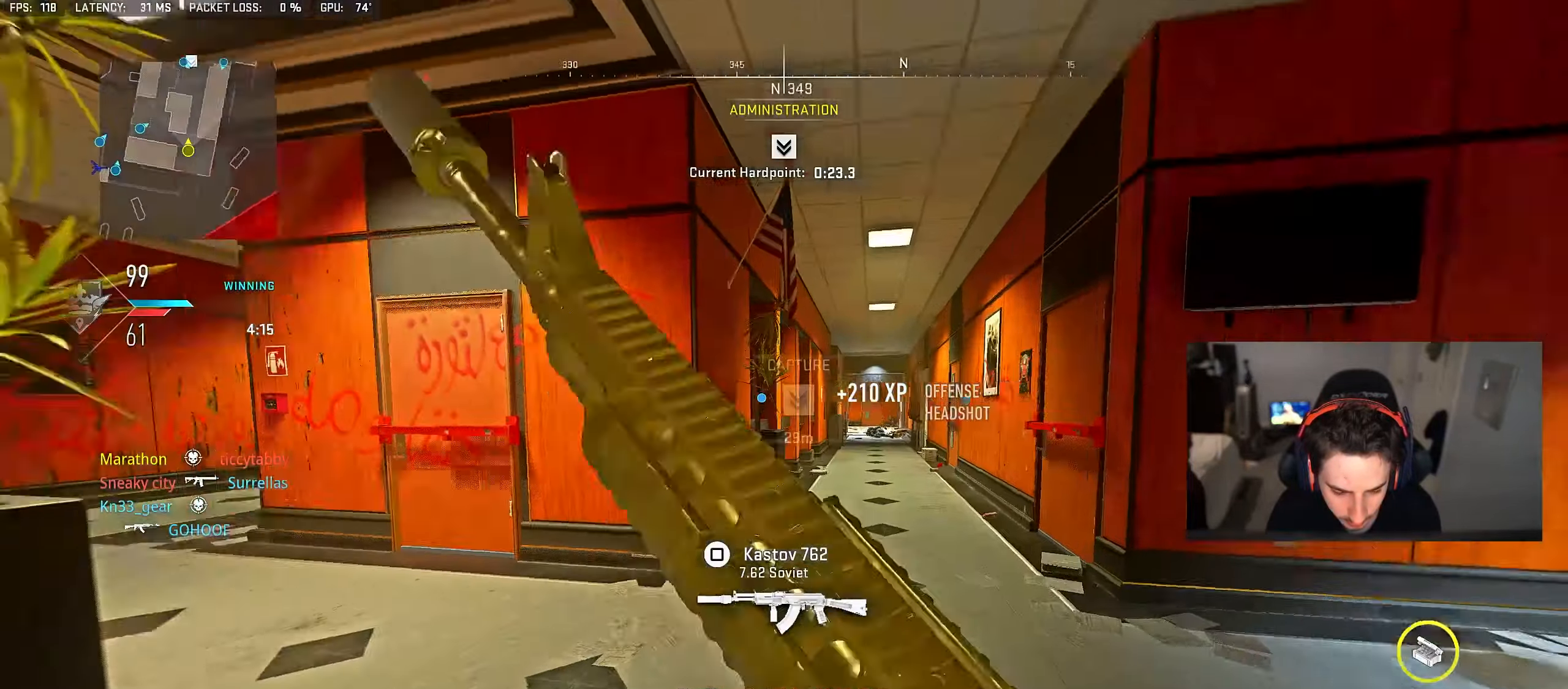
{"buttons": [], "left_stick": "right", "right_stick": "right", "events": [[67, "CROSS", "down"], [67, "L2", "down"], [133, "CROSS", "up"], [167, "left_stick", "down-right"], [183, "right_stick", "center"], [250, "L2", "up"], [333, "right_stick", "right"], [467, "left_stick", "right"]]}
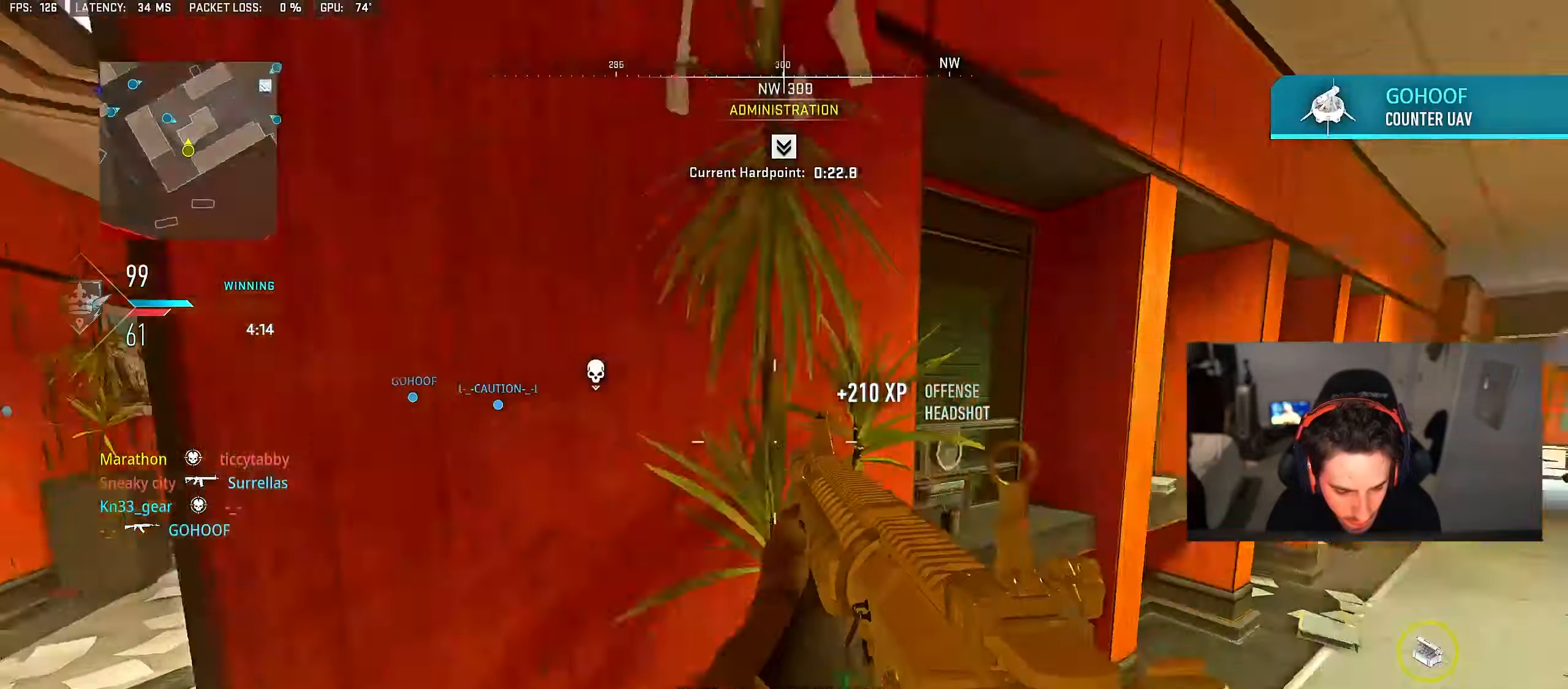
{"buttons": ["TRIANGLE"], "left_stick": "up", "right_stick": "center", "events": [[17, "left_stick", "up-right"], [133, "right_stick", "center"], [150, "left_stick", "up"], [217, "TRIANGLE", "down"], [250, "TRIANGLE", "up"], [350, "TRIANGLE", "down"], [400, "TRIANGLE", "up"], [483, "TRIANGLE", "down"]]}
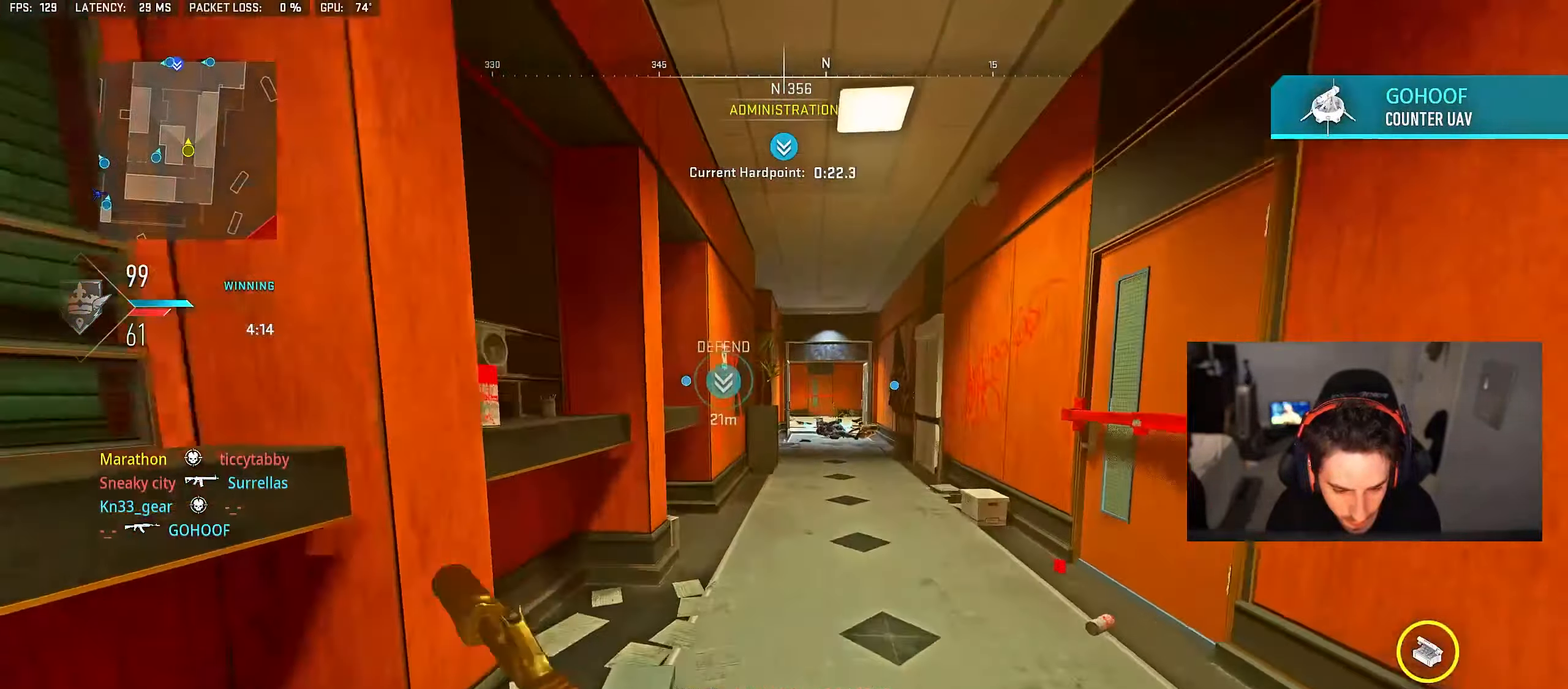
{"buttons": [], "left_stick": "up", "right_stick": "center", "events": [[50, "TRIANGLE", "up"], [133, "TRIANGLE", "down"], [183, "TRIANGLE", "up"], [250, "TRIANGLE", "down"], [317, "TRIANGLE", "up"], [383, "TRIANGLE", "down"], [450, "TRIANGLE", "up"]]}
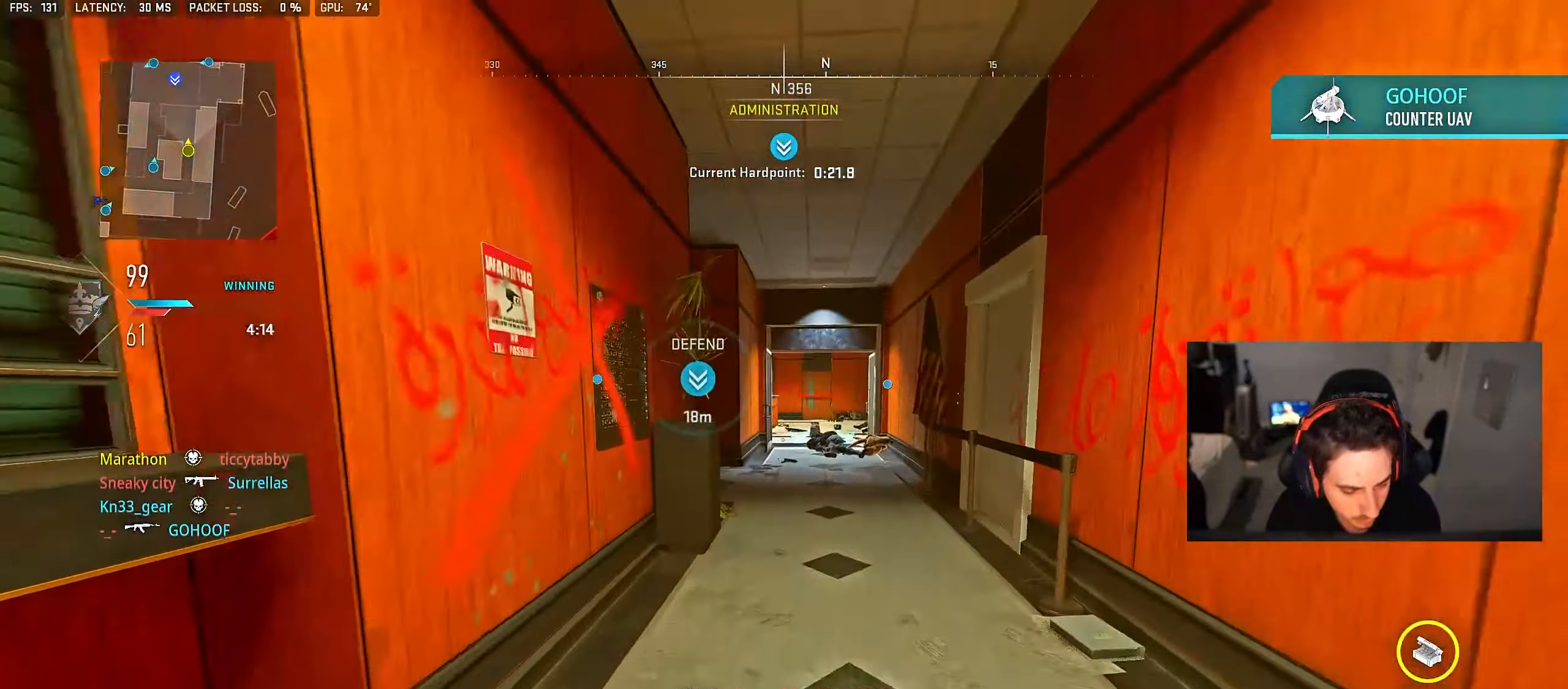
{"buttons": ["TRIANGLE"], "left_stick": "up", "right_stick": "center", "events": [[50, "left_stick", "up-right"], [83, "CROSS", "down"], [100, "TRIANGLE", "down"], [150, "TRIANGLE", "up"], [183, "CROSS", "up"], [233, "TRIANGLE", "down"], [283, "TRIANGLE", "up"], [300, "left_stick", "up"], [367, "TRIANGLE", "down"], [400, "TRIANGLE", "up"], [483, "TRIANGLE", "down"]]}
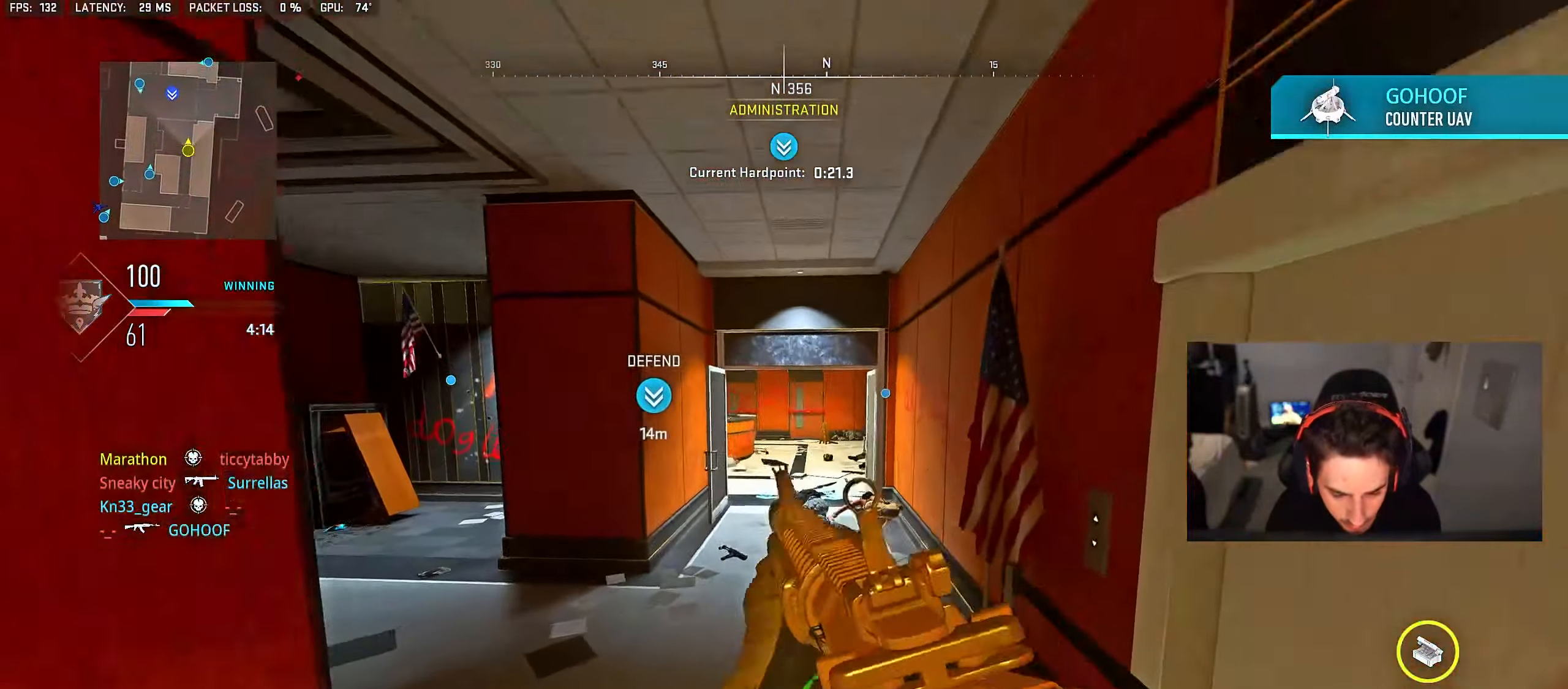
{"buttons": ["TRIANGLE"], "left_stick": "up", "right_stick": "center", "events": [[33, "TRIANGLE", "up"], [117, "right_stick", "left"], [383, "right_stick", "center"], [450, "TRIANGLE", "down"]]}
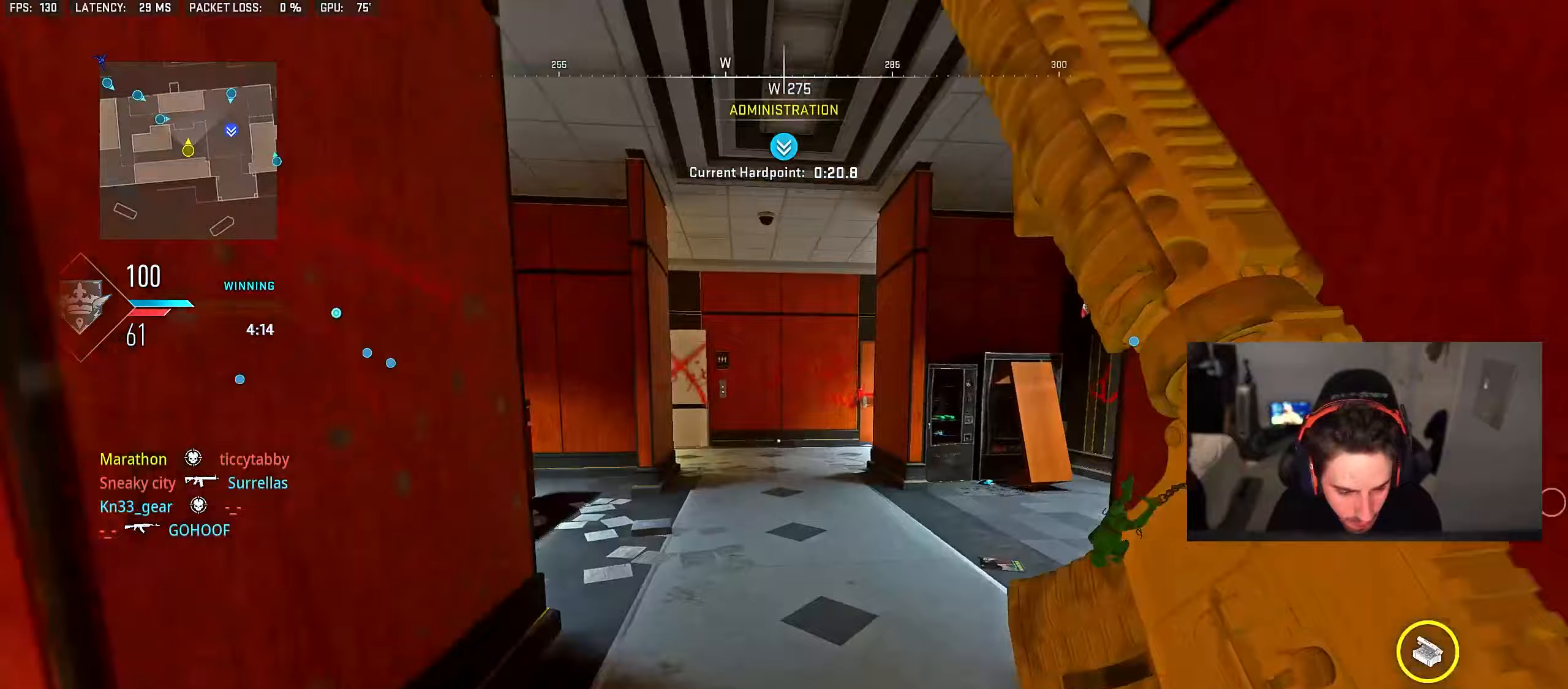
{"buttons": [], "left_stick": "up-left", "right_stick": "center", "events": [[17, "TRIANGLE", "up"], [67, "TRIANGLE", "down"], [133, "TRIANGLE", "up"], [233, "SQUARE", "down"], [250, "CROSS", "down"], [283, "SQUARE", "up"], [300, "left_stick", "up-left"], [317, "CROSS", "up"]]}
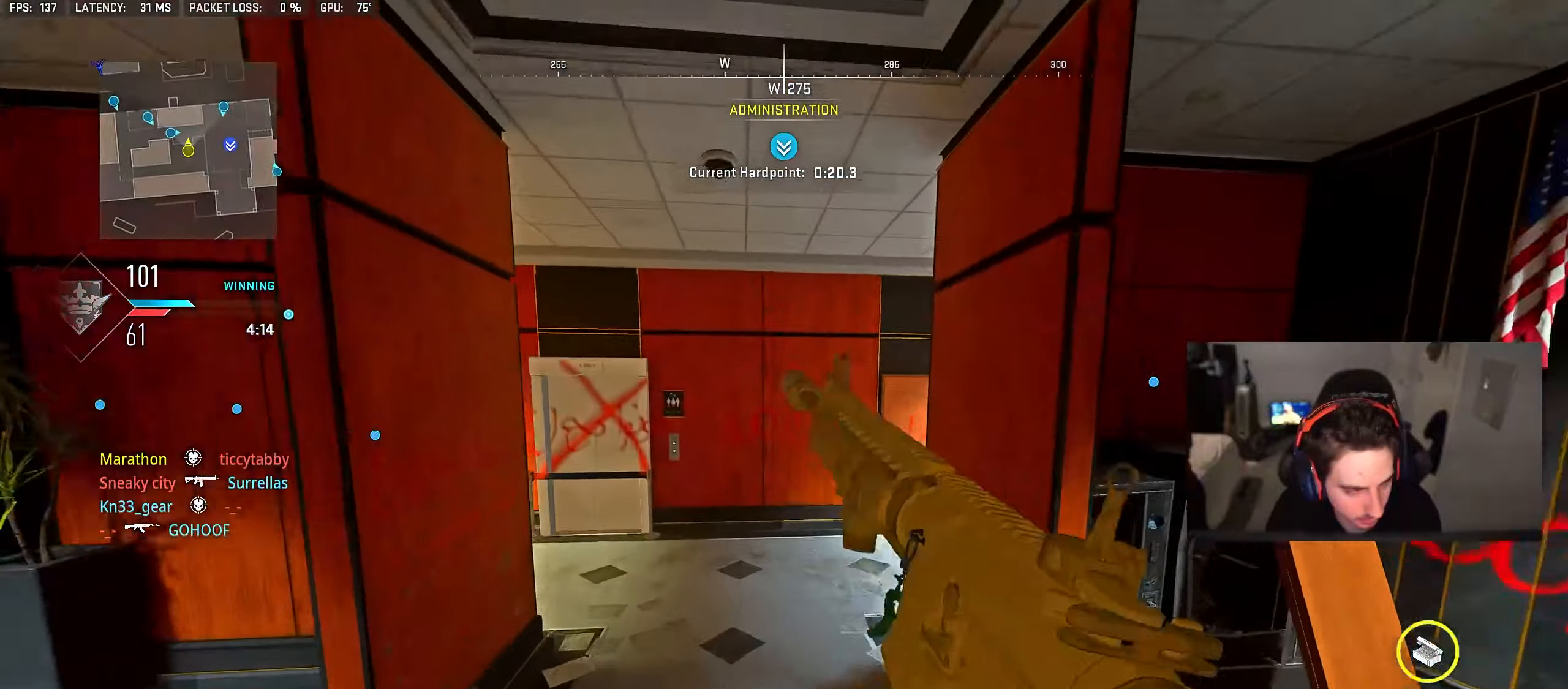
{"buttons": [], "left_stick": "up-left", "right_stick": "right", "events": [[250, "right_stick", "left"], [333, "right_stick", "center"], [383, "right_stick", "right"]]}